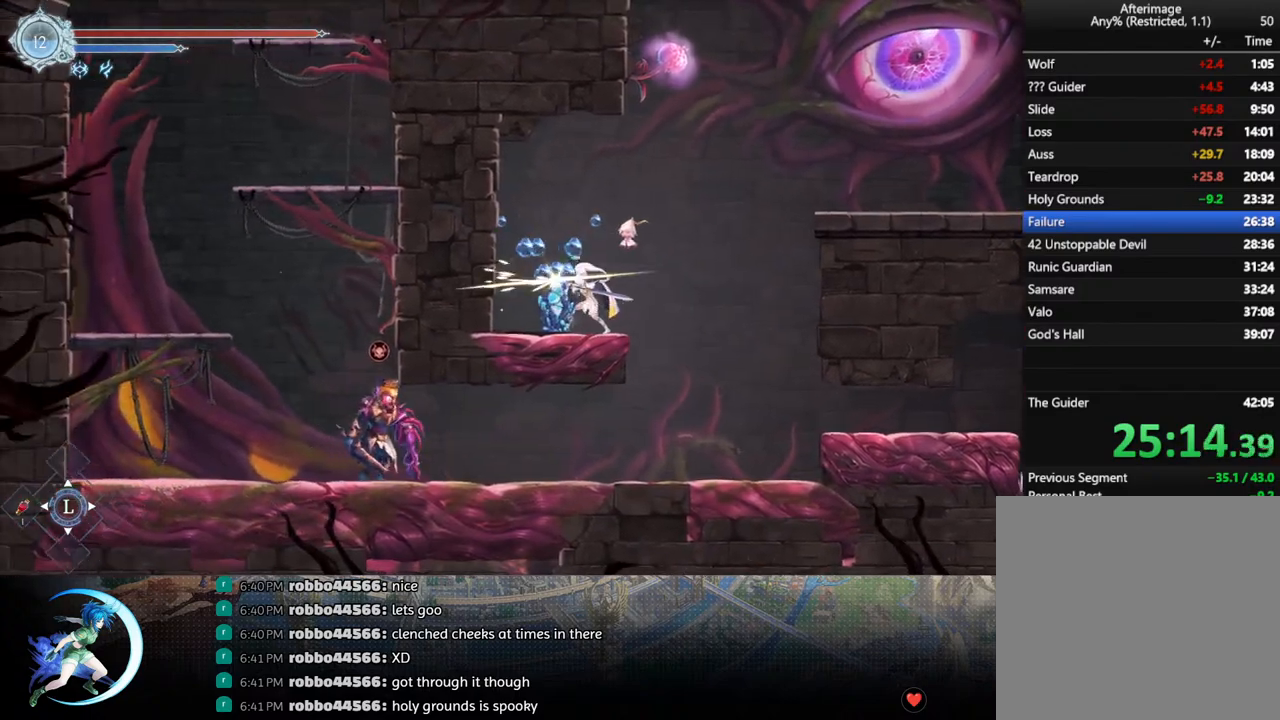
Gameplay with a controller (PlayStation layout); each line is a JSON object with the inputs held at the frame after it. "events" lists button and stick changes between this image and that frame as [ms after this image, input, new state], when the widget could be followed in between.
{"buttons": [], "left_stick": "center", "right_stick": "center", "events": [[33, "SQUARE", "up"], [83, "DPAD_DOWN", "up"], [117, "SQUARE", "down"], [217, "DPAD_DOWN", "down"], [217, "SQUARE", "up"], [283, "DPAD_DOWN", "up"], [317, "SQUARE", "down"], [417, "DPAD_DOWN", "down"], [417, "SQUARE", "up"], [467, "DPAD_DOWN", "up"]]}
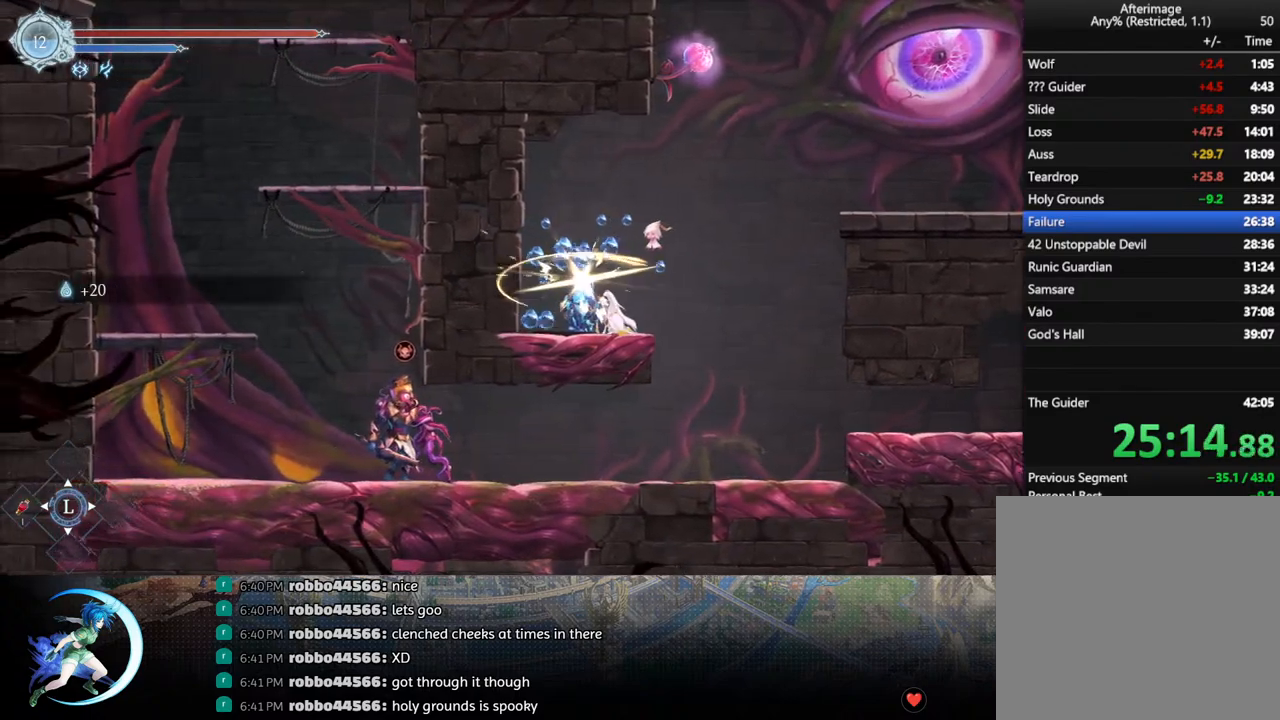
{"buttons": ["SQUARE"], "left_stick": "center", "right_stick": "center", "events": [[33, "SQUARE", "down"], [133, "SQUARE", "up"], [167, "DPAD_DOWN", "down"], [183, "DPAD_DOWN", "up"], [233, "SQUARE", "down"], [333, "DPAD_DOWN", "down"], [333, "SQUARE", "up"], [383, "DPAD_DOWN", "up"], [433, "SQUARE", "down"]]}
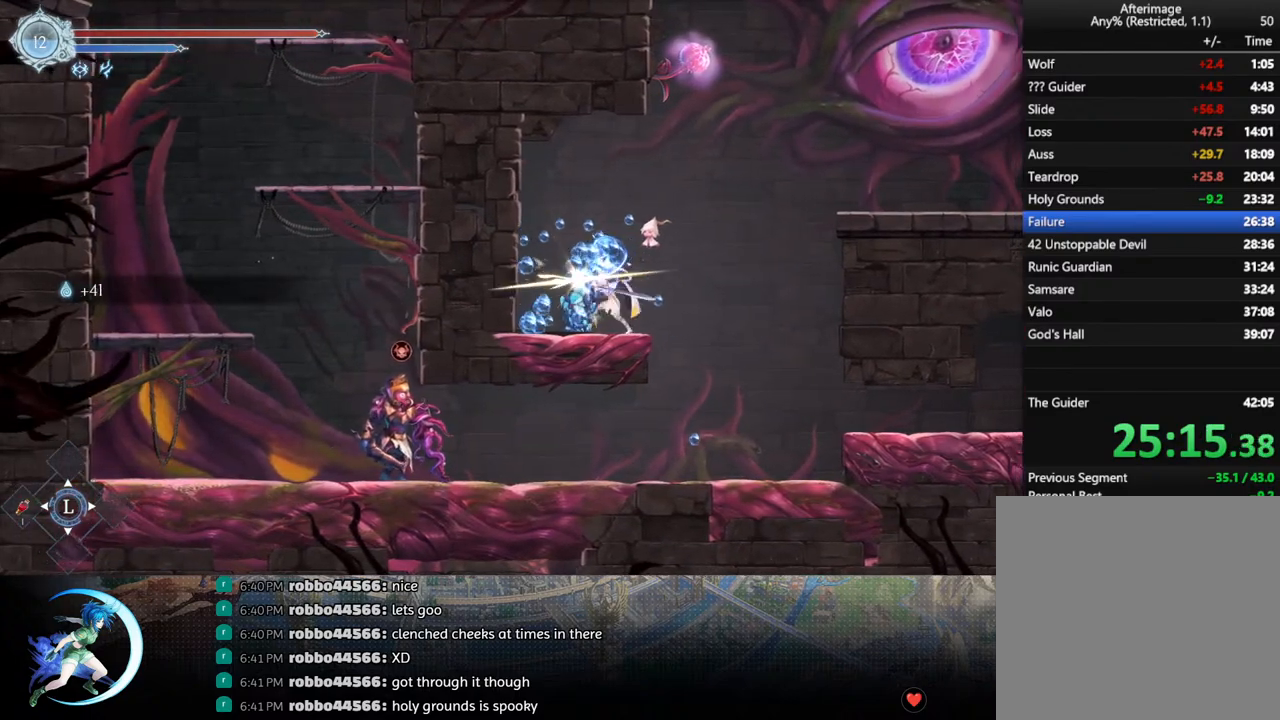
{"buttons": ["DPAD_DOWN"], "left_stick": "center", "right_stick": "center", "events": [[50, "DPAD_DOWN", "down"], [50, "SQUARE", "up"], [117, "DPAD_DOWN", "up"], [150, "SQUARE", "down"], [267, "DPAD_DOWN", "down"], [267, "SQUARE", "up"], [317, "DPAD_DOWN", "up"], [333, "SQUARE", "down"], [483, "DPAD_DOWN", "down"], [483, "SQUARE", "up"]]}
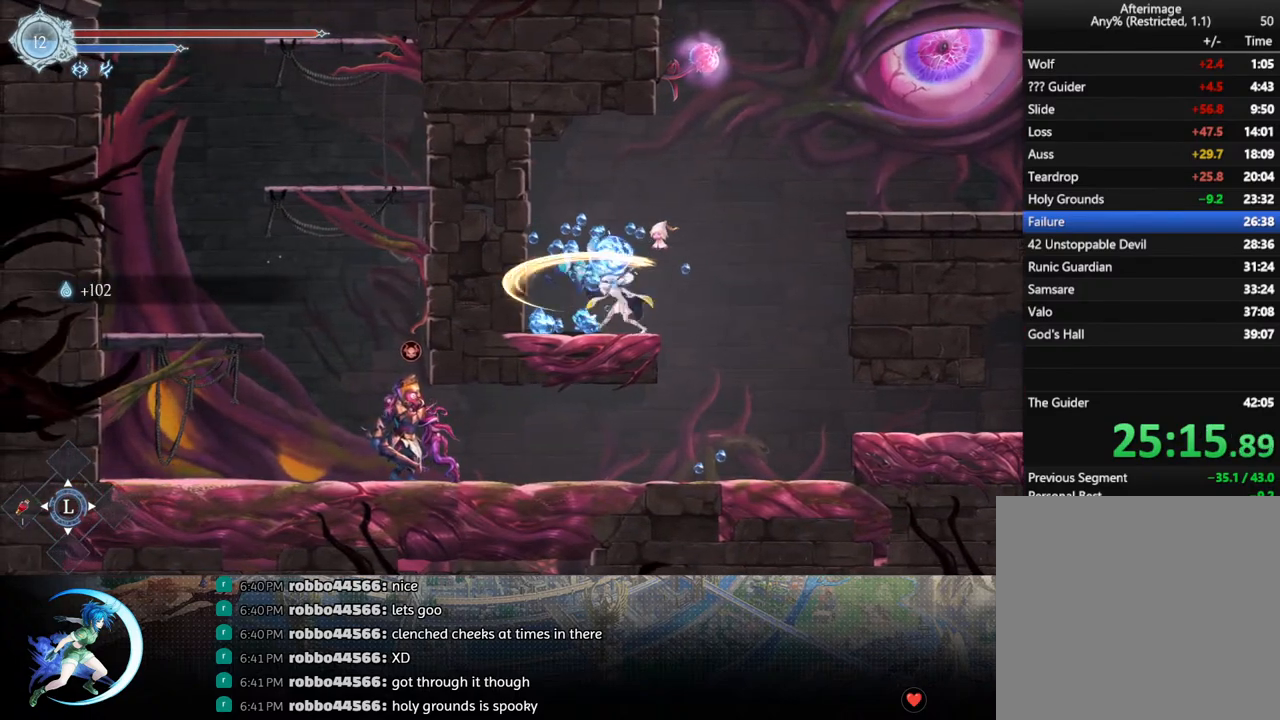
{"buttons": ["DPAD_RIGHT"], "left_stick": "center", "right_stick": "center", "events": [[33, "DPAD_DOWN", "up"], [167, "DPAD_LEFT", "down"], [250, "R1", "down"], [350, "DPAD_LEFT", "up"], [350, "R1", "up"], [417, "DPAD_RIGHT", "down"]]}
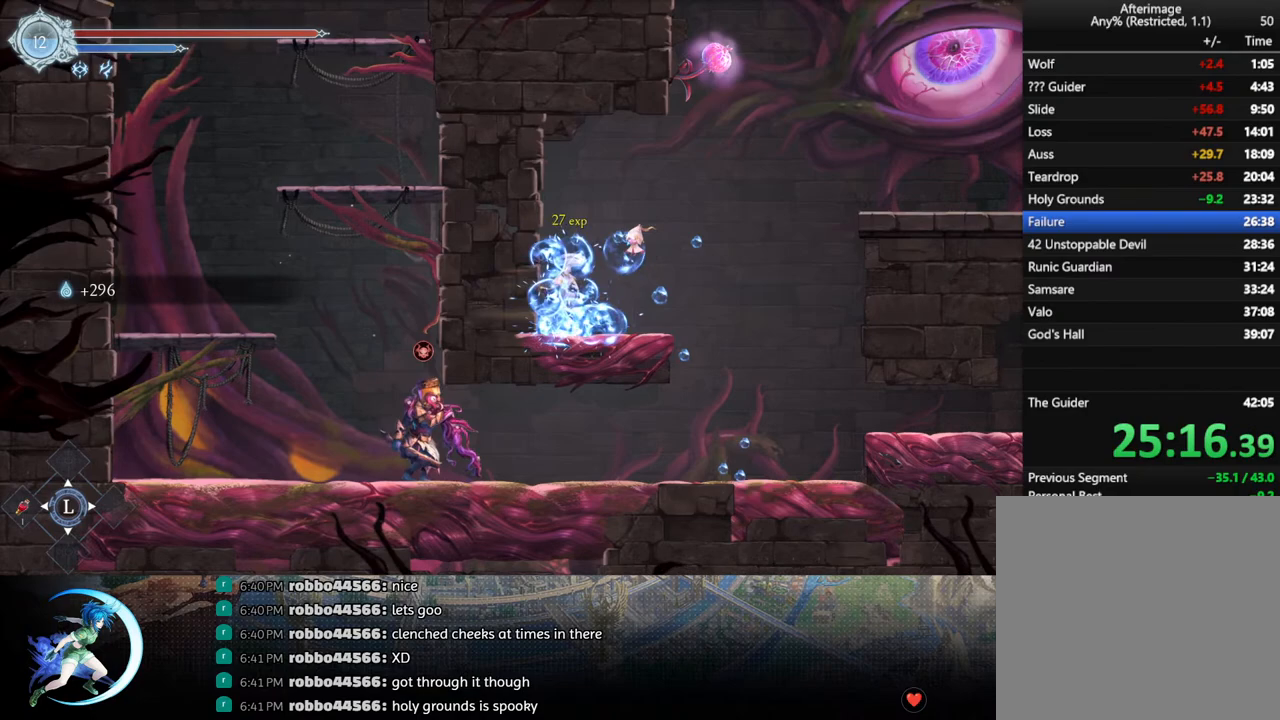
{"buttons": ["CROSS", "DPAD_RIGHT"], "left_stick": "center", "right_stick": "center", "events": [[83, "CROSS", "down"], [317, "CROSS", "up"], [417, "CROSS", "down"]]}
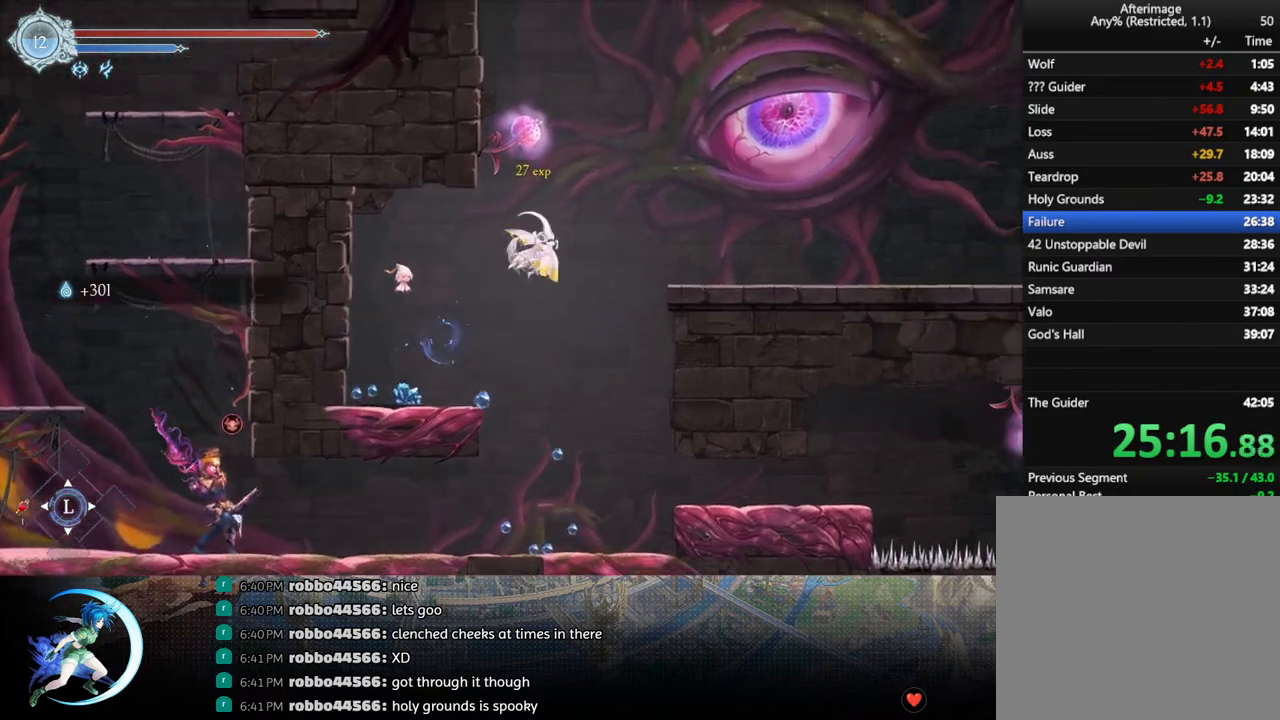
{"buttons": ["DPAD_RIGHT"], "left_stick": "center", "right_stick": "center", "events": [[167, "CROSS", "up"], [167, "DPAD_RIGHT", "up"], [167, "DPAD_UP", "down"], [183, "DPAD_LEFT", "down"], [183, "DPAD_UP", "up"], [250, "TRIANGLE", "down"], [300, "DPAD_LEFT", "up"], [383, "TRIANGLE", "up"], [433, "DPAD_RIGHT", "down"]]}
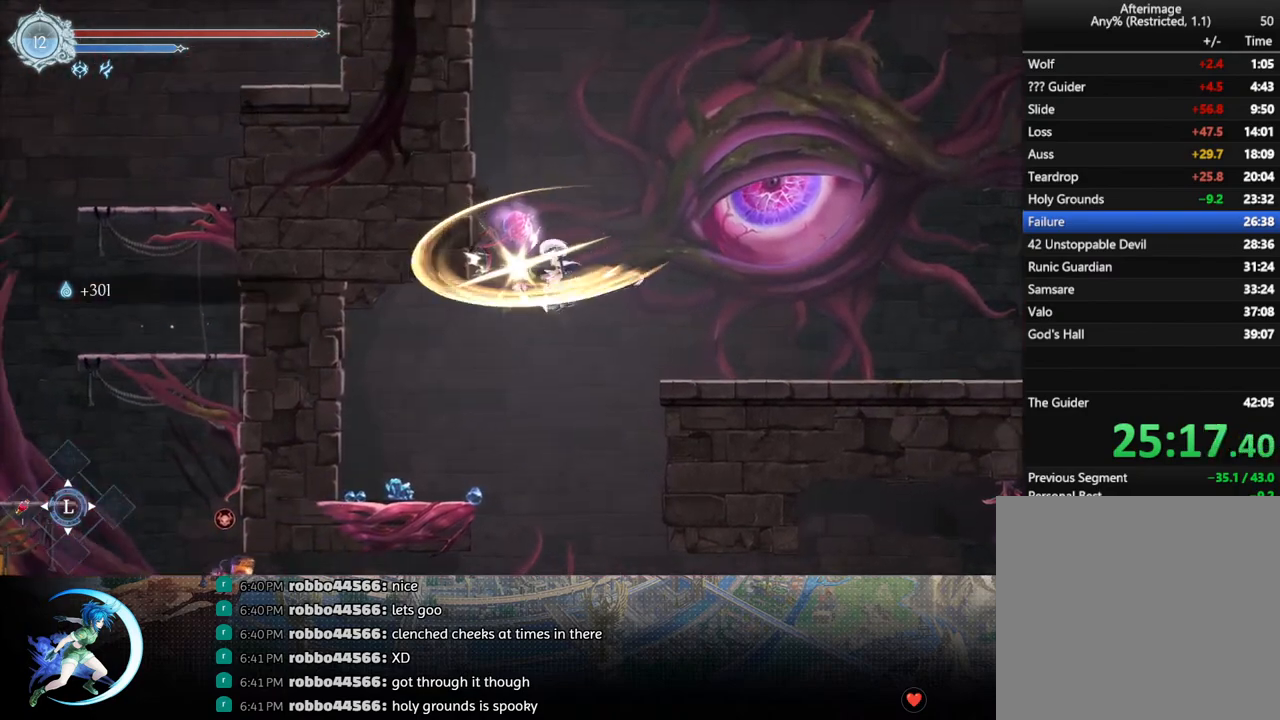
{"buttons": ["R1", "DPAD_RIGHT"], "left_stick": "center", "right_stick": "center", "events": [[17, "R1", "down"], [150, "DPAD_DOWN", "down"], [150, "R1", "up"], [183, "CROSS", "down"], [300, "CROSS", "up"], [300, "DPAD_DOWN", "up"], [383, "R1", "down"]]}
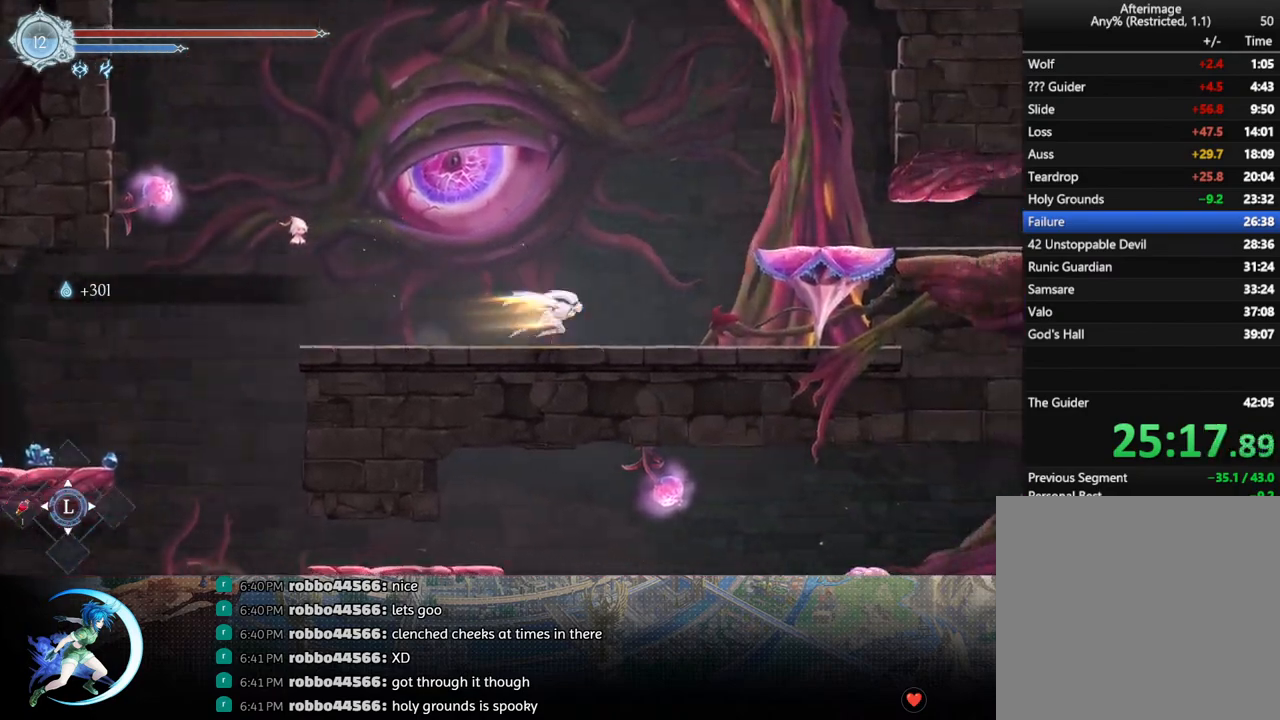
{"buttons": ["CROSS", "DPAD_RIGHT"], "left_stick": "center", "right_stick": "center", "events": [[83, "R1", "up"], [133, "DPAD_RIGHT", "up"], [167, "CROSS", "down"], [250, "DPAD_RIGHT", "down"], [367, "CROSS", "up"], [400, "CROSS", "down"]]}
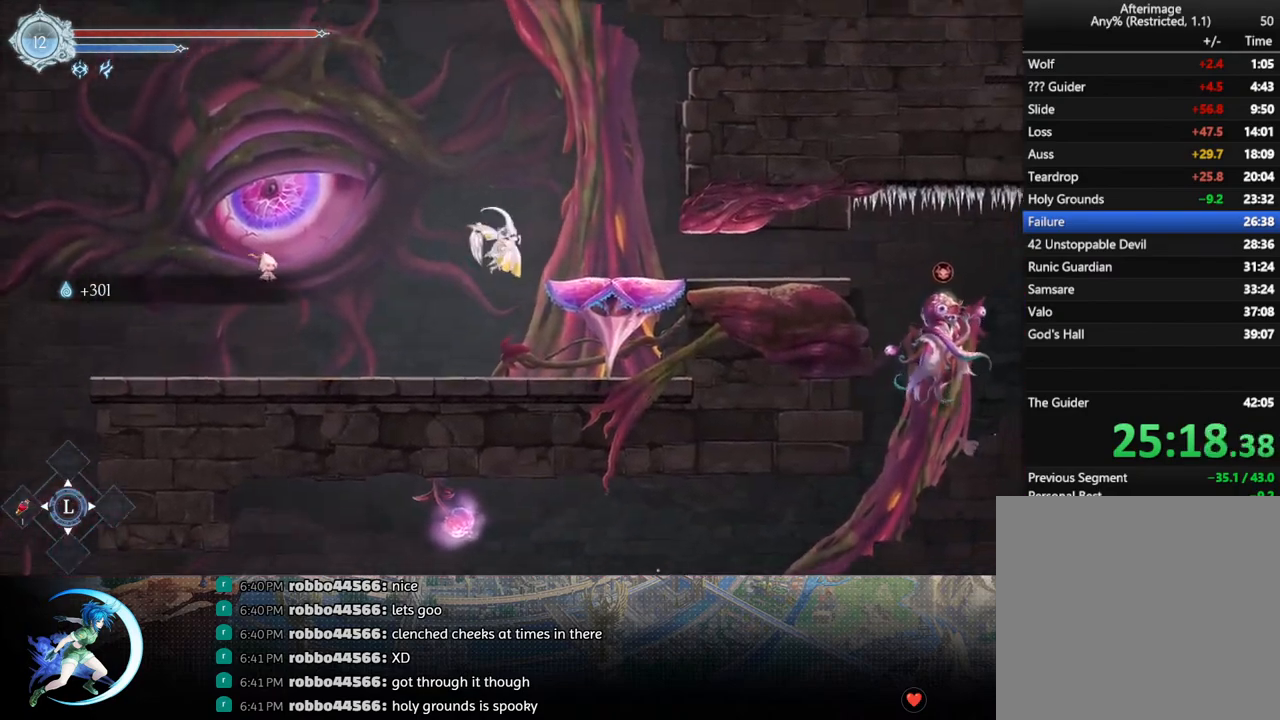
{"buttons": [], "left_stick": "center", "right_stick": "center", "events": [[83, "CROSS", "up"], [100, "R1", "down"], [183, "DPAD_DOWN", "down"], [217, "CROSS", "down"], [250, "R1", "up"], [317, "CROSS", "up"], [350, "DPAD_RIGHT", "up"], [417, "DPAD_DOWN", "up"]]}
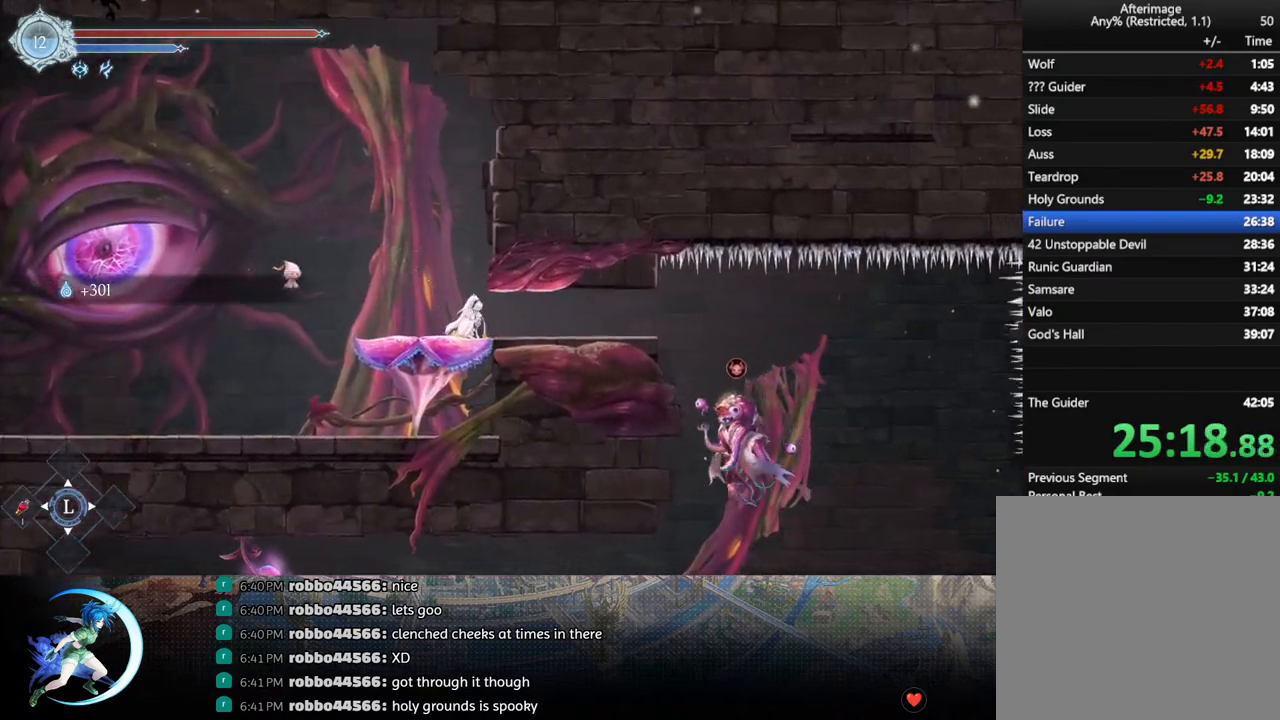
{"buttons": ["R1"], "left_stick": "center", "right_stick": "center", "events": [[333, "DPAD_DOWN", "down"], [400, "R1", "down"], [500, "DPAD_DOWN", "up"]]}
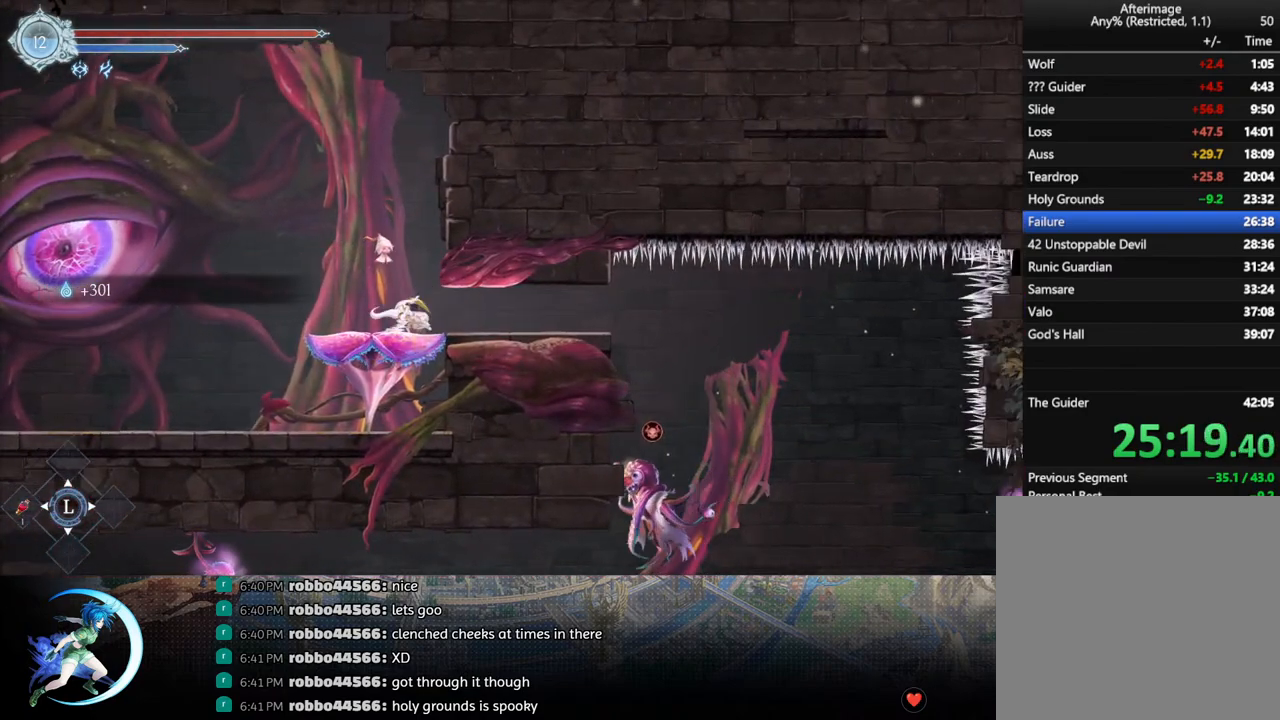
{"buttons": ["DPAD_RIGHT"], "left_stick": "center", "right_stick": "center", "events": [[50, "R1", "up"], [117, "DPAD_RIGHT", "down"]]}
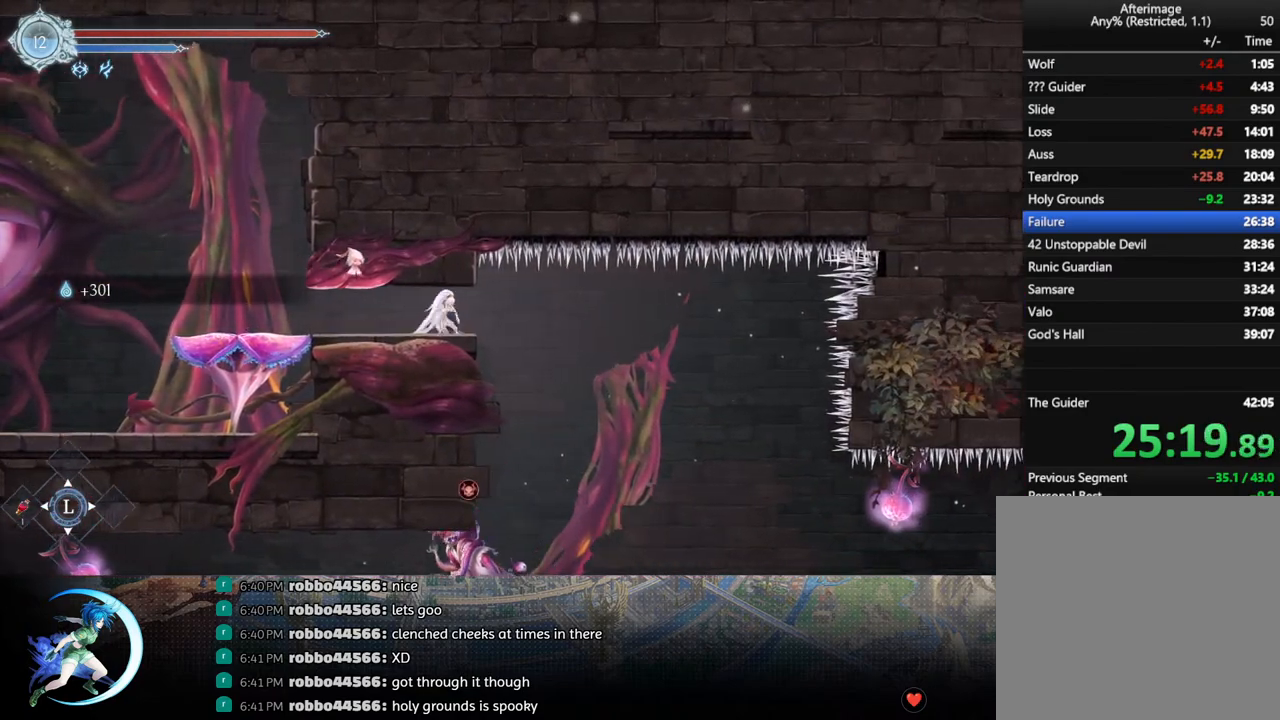
{"buttons": ["DPAD_RIGHT"], "left_stick": "center", "right_stick": "center", "events": [[83, "DPAD_DOWN", "down"], [200, "R1", "down"], [250, "DPAD_RIGHT", "up"], [300, "DPAD_DOWN", "up"], [300, "R1", "up"], [383, "DPAD_RIGHT", "down"]]}
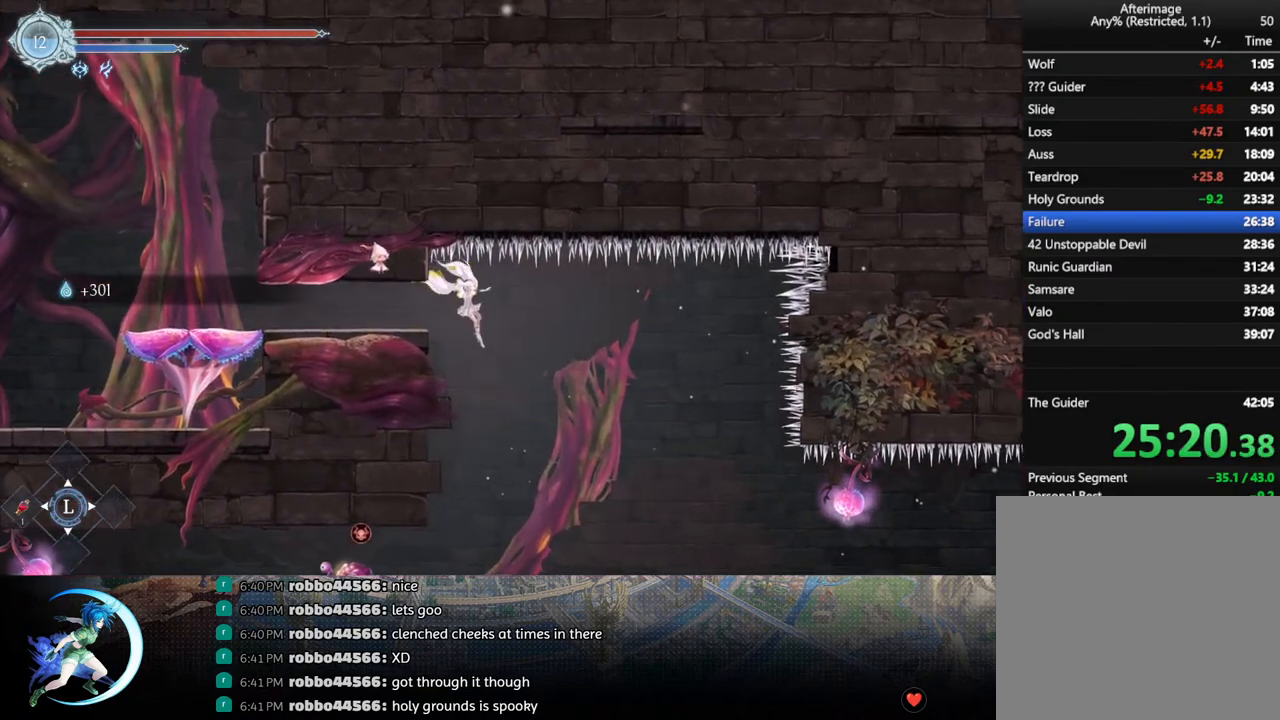
{"buttons": [], "left_stick": "center", "right_stick": "center", "events": [[217, "DPAD_RIGHT", "up"], [333, "DPAD_RIGHT", "down"], [450, "DPAD_RIGHT", "up"]]}
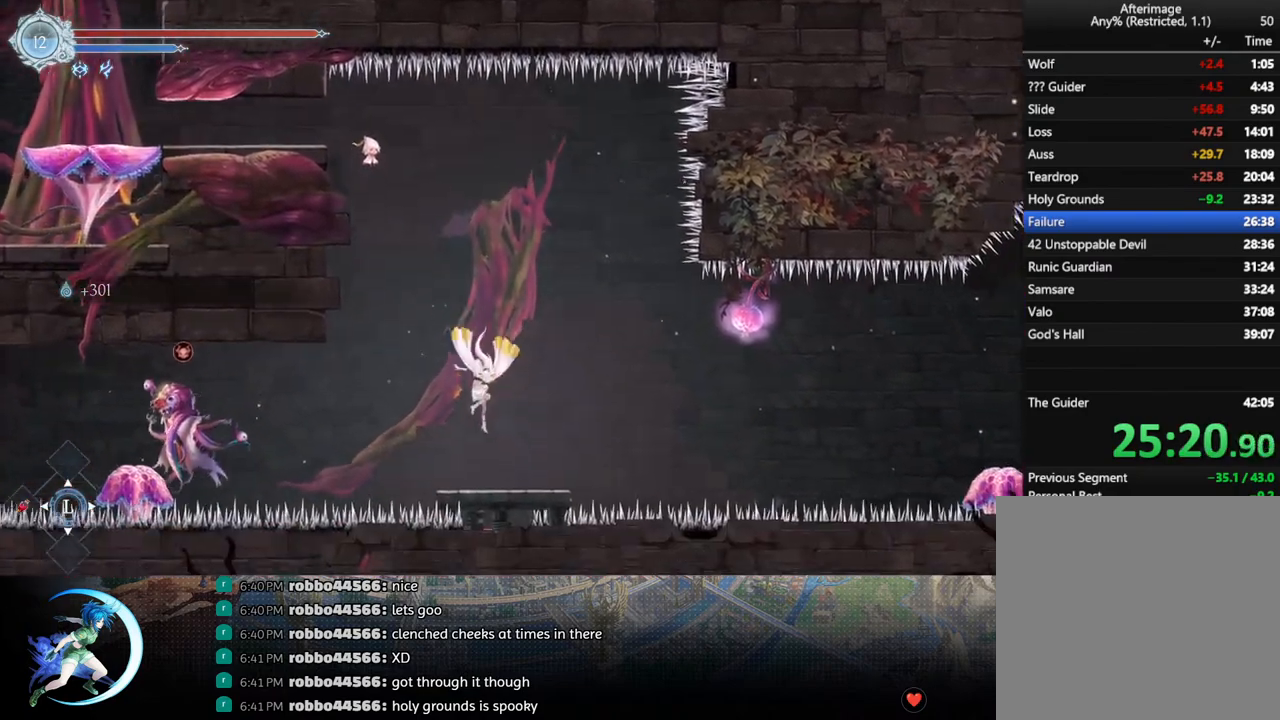
{"buttons": ["DPAD_RIGHT"], "left_stick": "center", "right_stick": "center", "events": [[67, "DPAD_RIGHT", "down"], [183, "CROSS", "down"], [300, "CROSS", "up"], [383, "TRIANGLE", "down"], [500, "TRIANGLE", "up"]]}
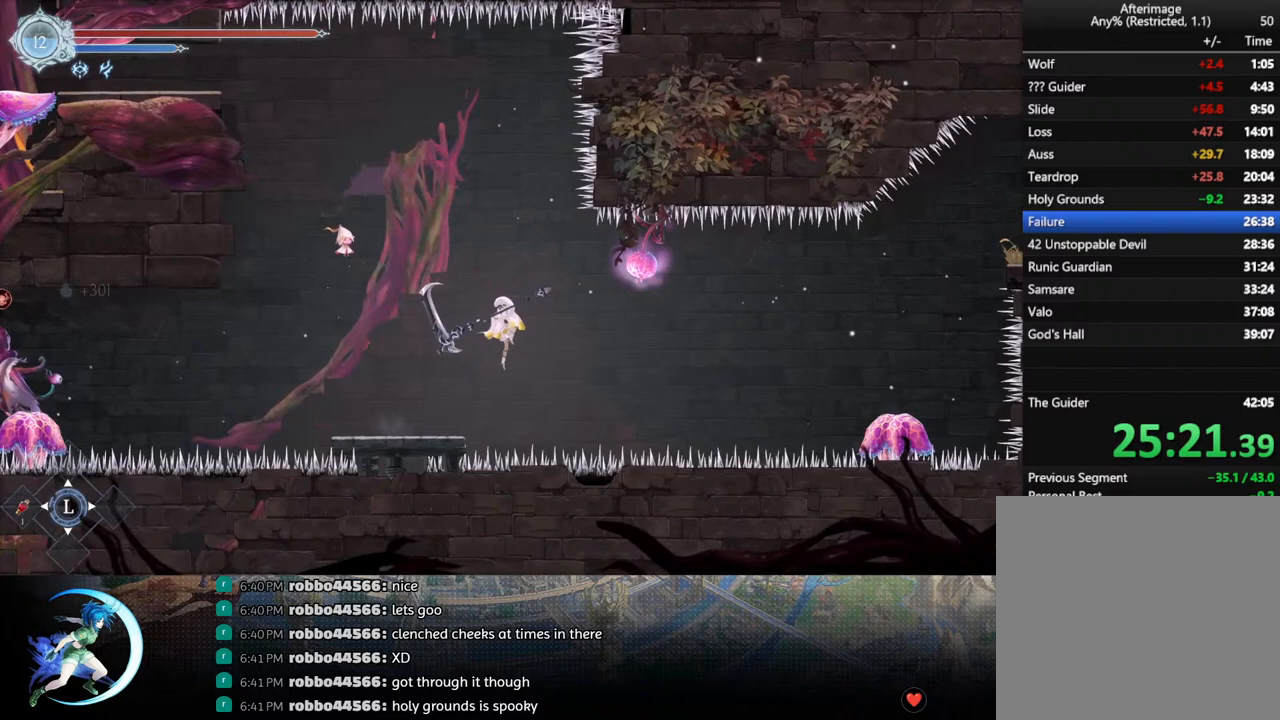
{"buttons": ["DPAD_RIGHT"], "left_stick": "center", "right_stick": "center", "events": [[233, "CROSS", "down"], [350, "CROSS", "up"]]}
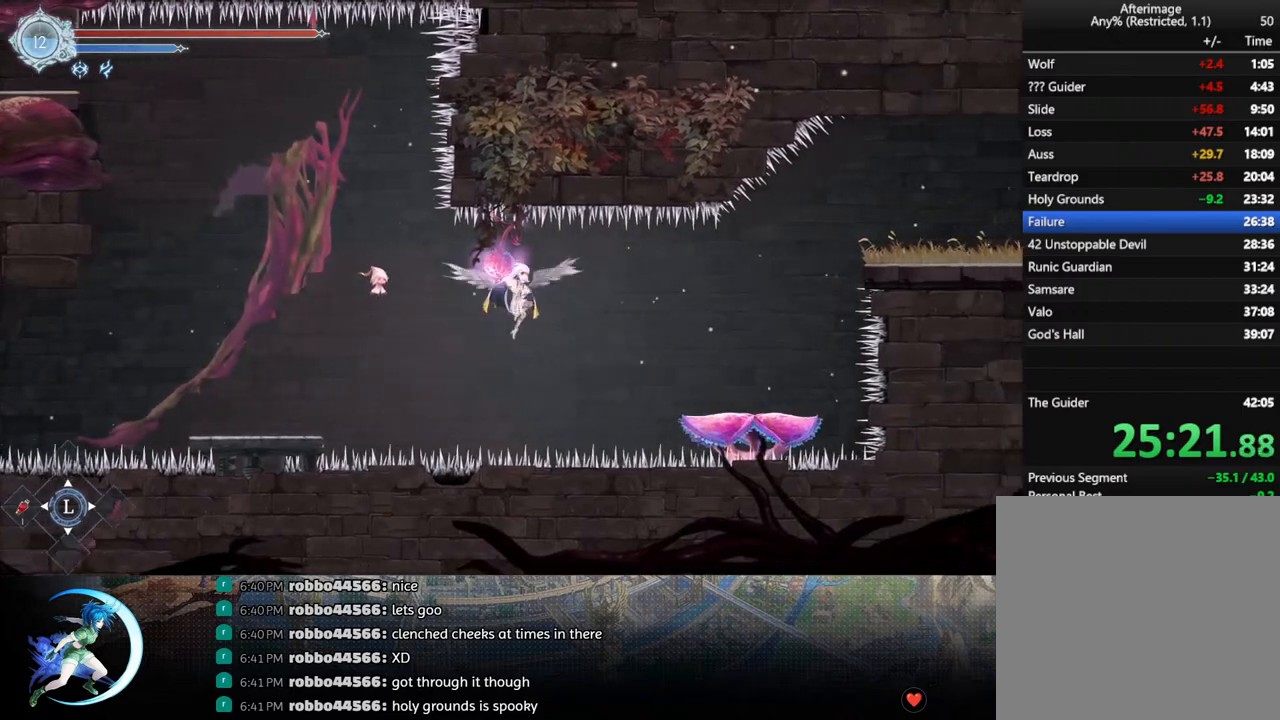
{"buttons": ["CROSS"], "left_stick": "center", "right_stick": "center", "events": [[100, "R1", "down"], [233, "DPAD_DOWN", "down"], [233, "R1", "up"], [267, "CROSS", "down"], [383, "CROSS", "up"], [383, "DPAD_DOWN", "up"], [383, "DPAD_RIGHT", "up"], [483, "CROSS", "down"]]}
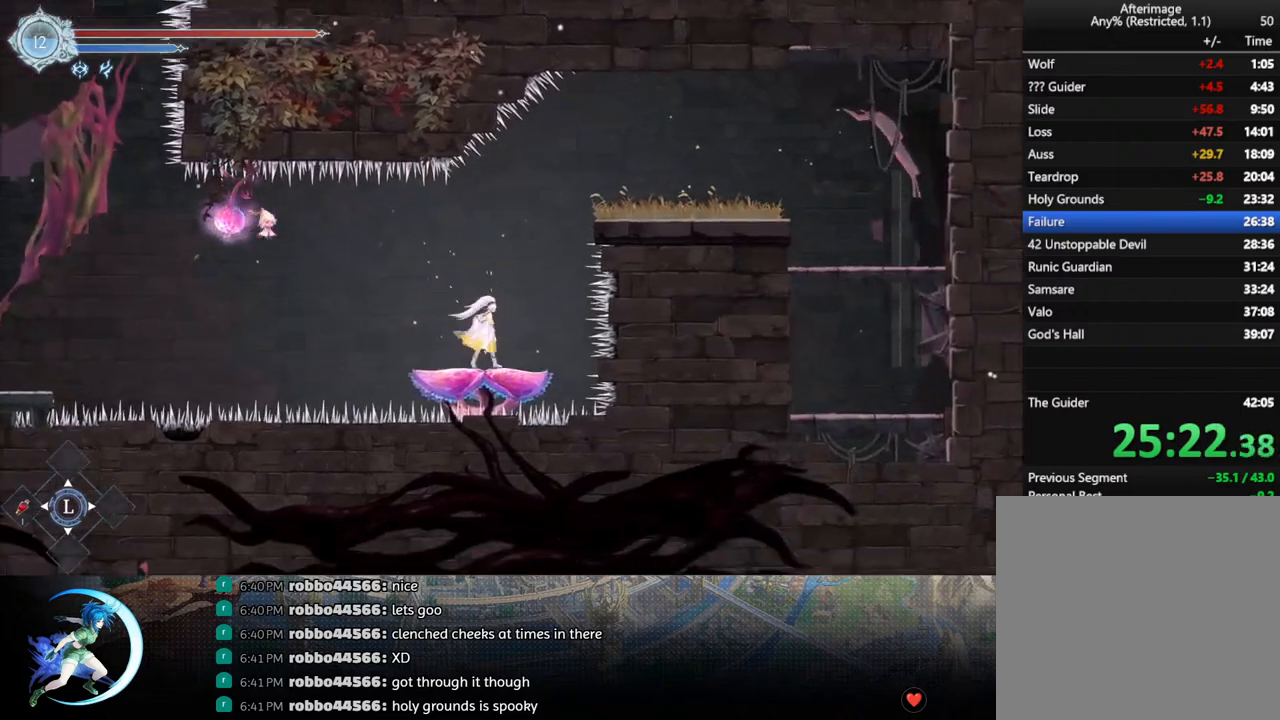
{"buttons": ["CROSS", "DPAD_RIGHT"], "left_stick": "center", "right_stick": "center", "events": [[67, "DPAD_LEFT", "down"], [183, "DPAD_LEFT", "up"], [217, "DPAD_RIGHT", "down"], [267, "CROSS", "up"], [350, "CROSS", "down"]]}
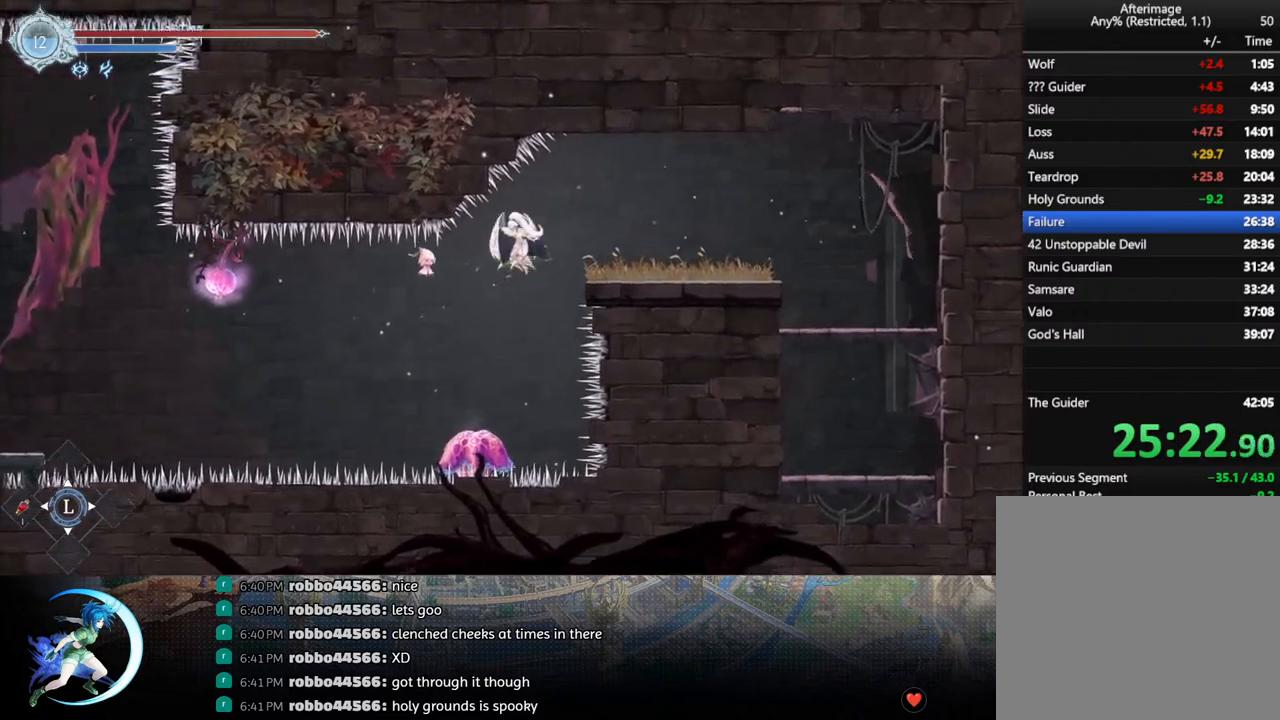
{"buttons": ["R1", "DPAD_RIGHT"], "left_stick": "center", "right_stick": "center", "events": [[83, "CROSS", "up"], [150, "R1", "down"], [217, "DPAD_DOWN", "down"], [267, "CROSS", "down"], [267, "DPAD_RIGHT", "up"], [267, "R1", "up"], [317, "DPAD_RIGHT", "down"], [367, "CROSS", "up"], [367, "DPAD_DOWN", "up"], [433, "R1", "down"]]}
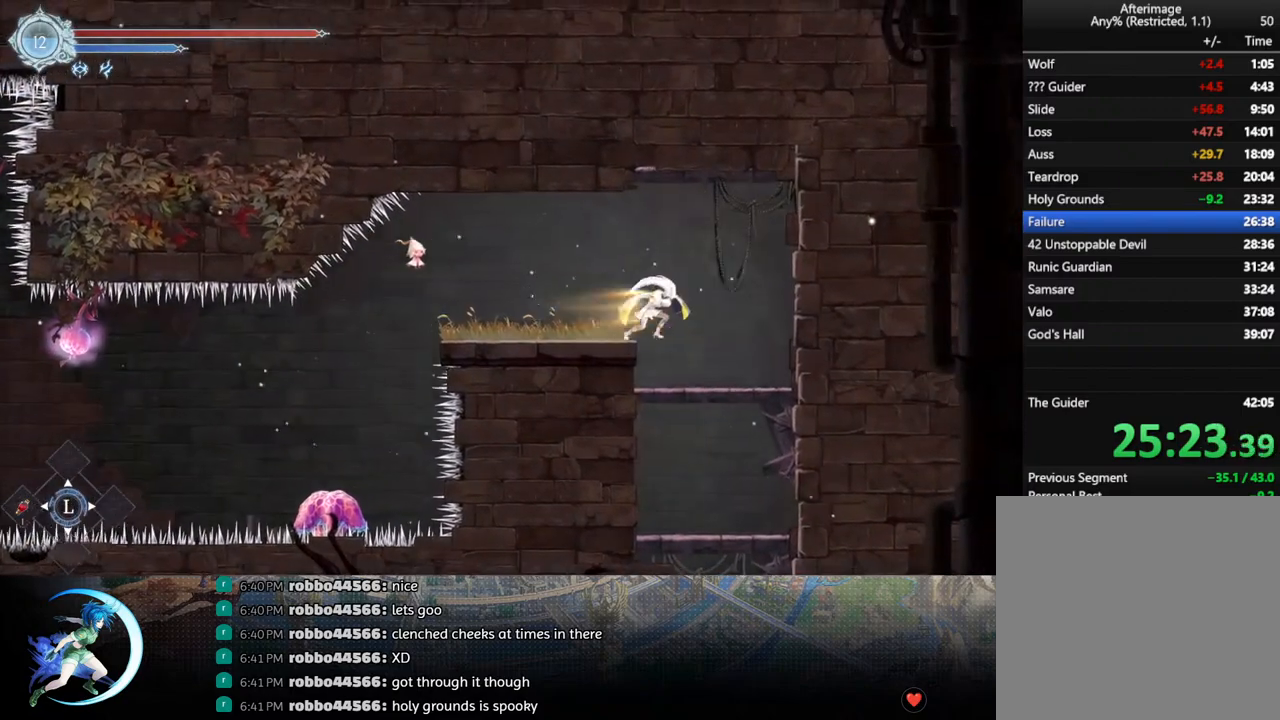
{"buttons": ["CROSS", "DPAD_DOWN"], "left_stick": "center", "right_stick": "center", "events": [[33, "DPAD_DOWN", "down"], [33, "R1", "up"], [67, "DPAD_RIGHT", "up"], [100, "CROSS", "down"], [233, "CROSS", "up"], [300, "CROSS", "down"], [383, "CROSS", "up"], [483, "CROSS", "down"]]}
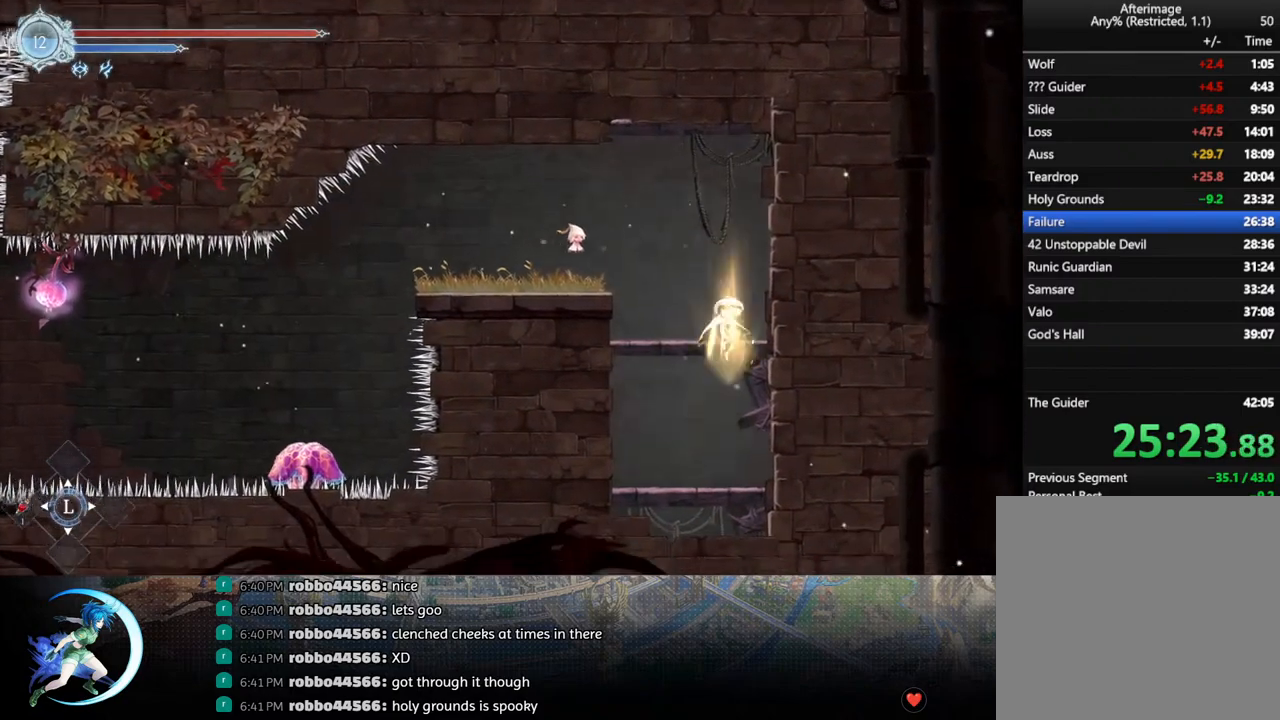
{"buttons": ["DPAD_DOWN", "DPAD_RIGHT"], "left_stick": "center", "right_stick": "center", "events": [[67, "CROSS", "up"], [167, "CROSS", "down"], [217, "CROSS", "up"], [317, "CROSS", "down"], [400, "CROSS", "up"], [500, "DPAD_RIGHT", "down"]]}
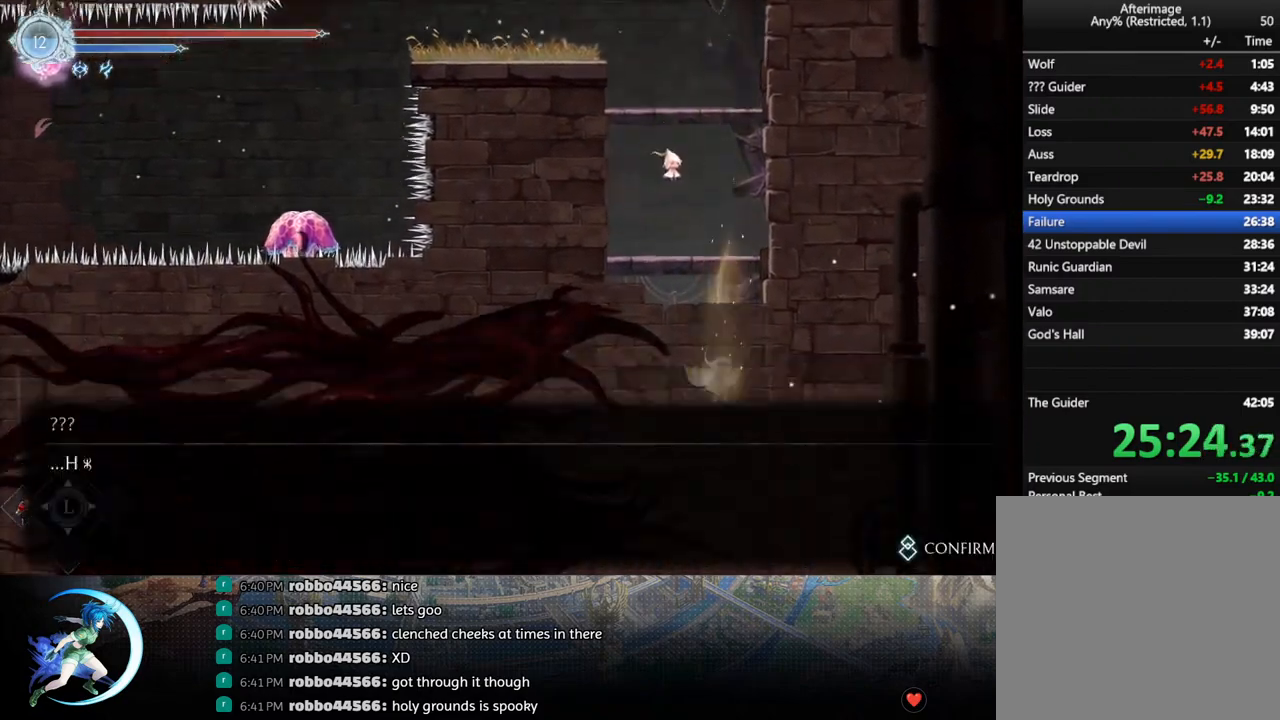
{"buttons": ["CROSS"], "left_stick": "center", "right_stick": "center", "events": [[33, "DPAD_DOWN", "up"], [33, "DPAD_RIGHT", "up"], [83, "CROSS", "down"], [167, "CIRCLE", "down"], [183, "CROSS", "up"], [200, "CIRCLE", "up"], [267, "CIRCLE", "down"], [267, "CROSS", "down"], [283, "CIRCLE", "up"], [300, "CROSS", "up"], [350, "CIRCLE", "down"], [350, "CROSS", "down"], [400, "CIRCLE", "up"], [417, "CROSS", "up"], [450, "CROSS", "down"], [483, "CIRCLE", "down"], [500, "CIRCLE", "up"]]}
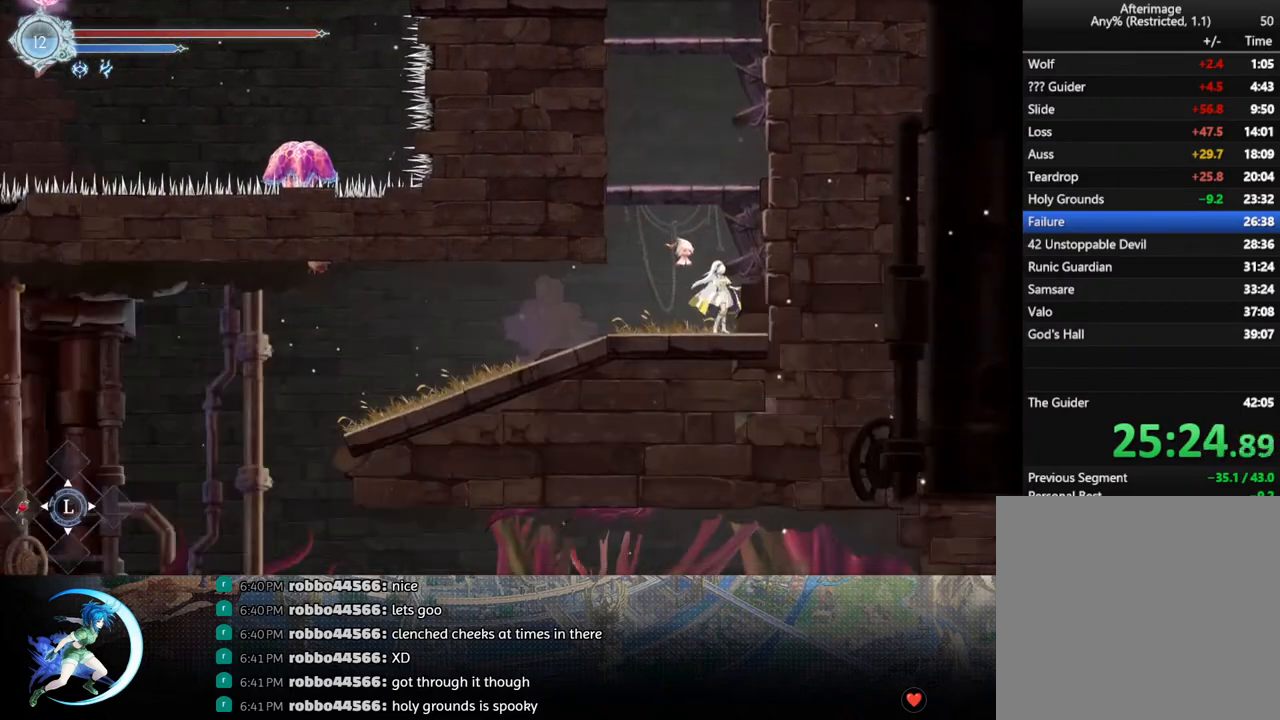
{"buttons": [], "left_stick": "center", "right_stick": "center", "events": [[17, "CROSS", "up"], [67, "CIRCLE", "down"], [67, "CROSS", "down"], [117, "CIRCLE", "up"], [117, "CROSS", "up"], [383, "DPAD_LEFT", "down"], [483, "DPAD_LEFT", "up"]]}
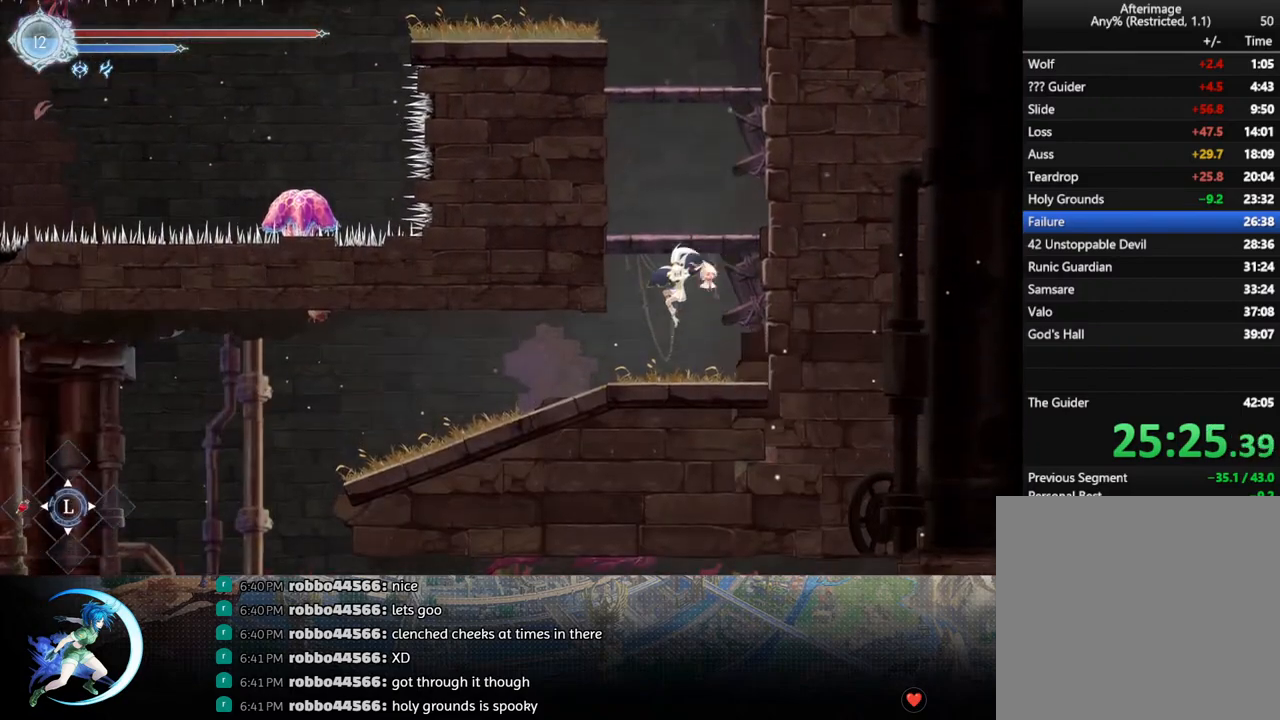
{"buttons": [], "left_stick": "center", "right_stick": "center", "events": [[117, "DPAD_DOWN", "down"], [267, "R1", "down"], [350, "DPAD_DOWN", "up"], [367, "R1", "up"]]}
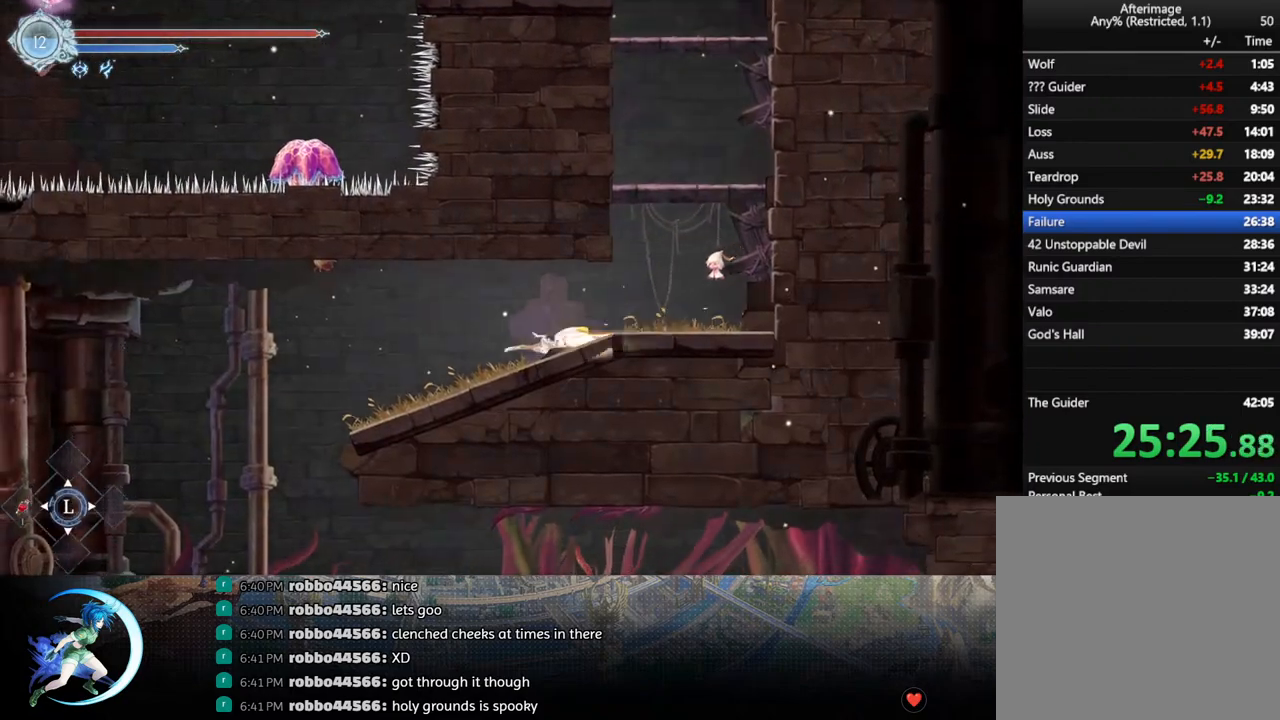
{"buttons": ["R1", "DPAD_LEFT"], "left_stick": "center", "right_stick": "center", "events": [[50, "DPAD_DOWN", "down"], [150, "R1", "down"], [200, "DPAD_DOWN", "up"], [267, "R1", "up"], [383, "DPAD_LEFT", "down"], [500, "R1", "down"]]}
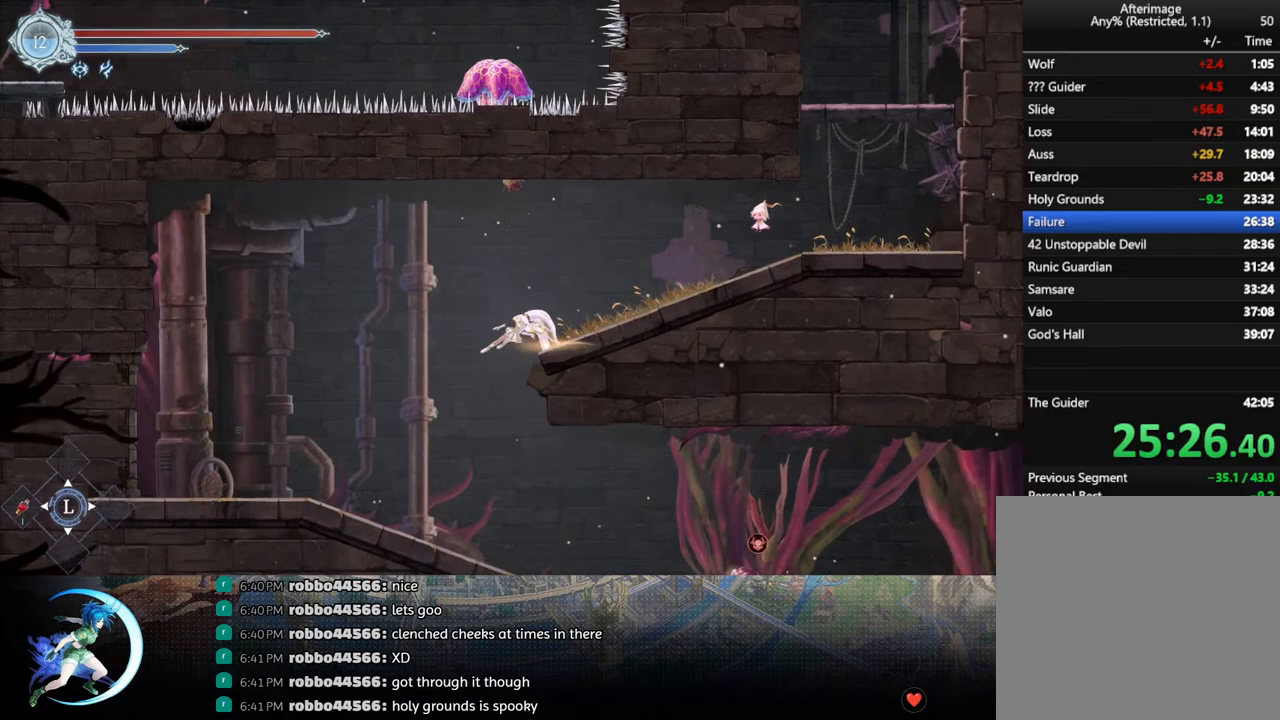
{"buttons": ["R1", "DPAD_RIGHT"], "left_stick": "center", "right_stick": "center", "events": [[17, "DPAD_DOWN", "down"], [67, "DPAD_LEFT", "up"], [67, "R1", "up"], [83, "CROSS", "down"], [117, "DPAD_RIGHT", "down"], [150, "DPAD_RIGHT", "up"], [183, "CROSS", "up"], [217, "DPAD_DOWN", "up"], [300, "DPAD_RIGHT", "down"], [417, "R1", "down"]]}
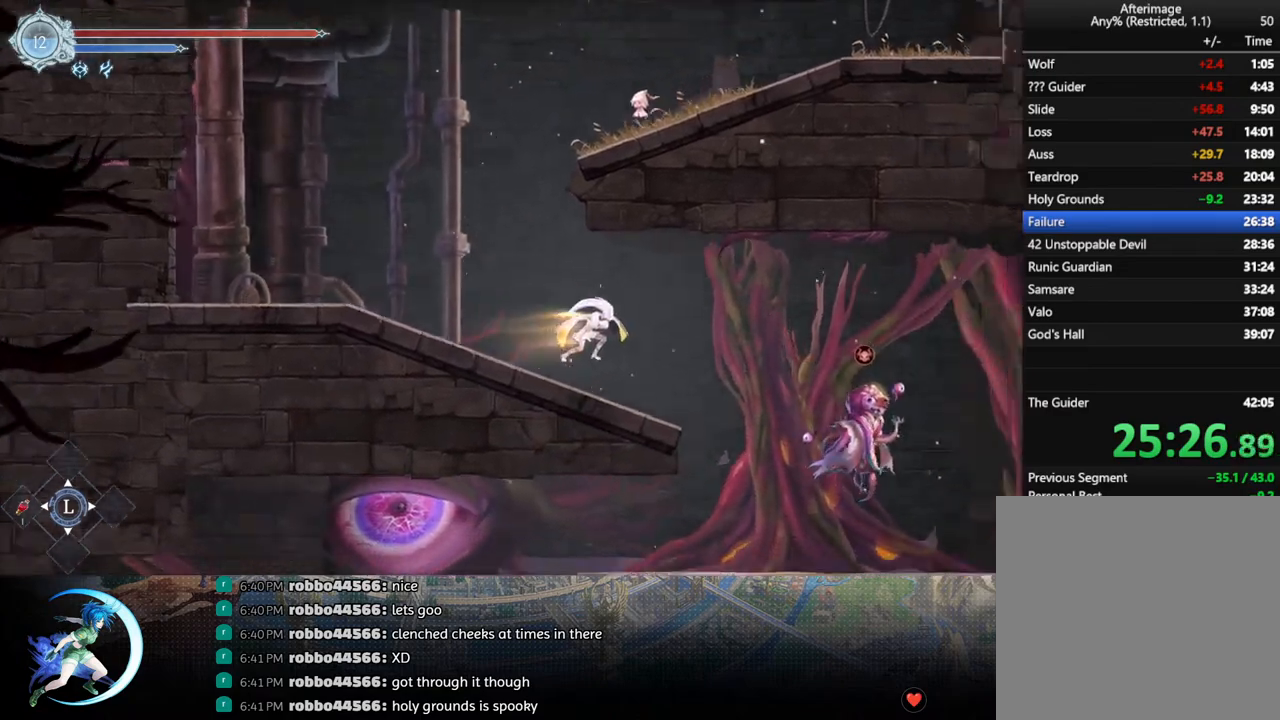
{"buttons": [], "left_stick": "center", "right_stick": "center", "events": [[67, "R1", "up"], [250, "DPAD_DOWN", "down"], [283, "DPAD_RIGHT", "up"], [317, "CROSS", "down"], [433, "CROSS", "up"], [433, "DPAD_DOWN", "up"]]}
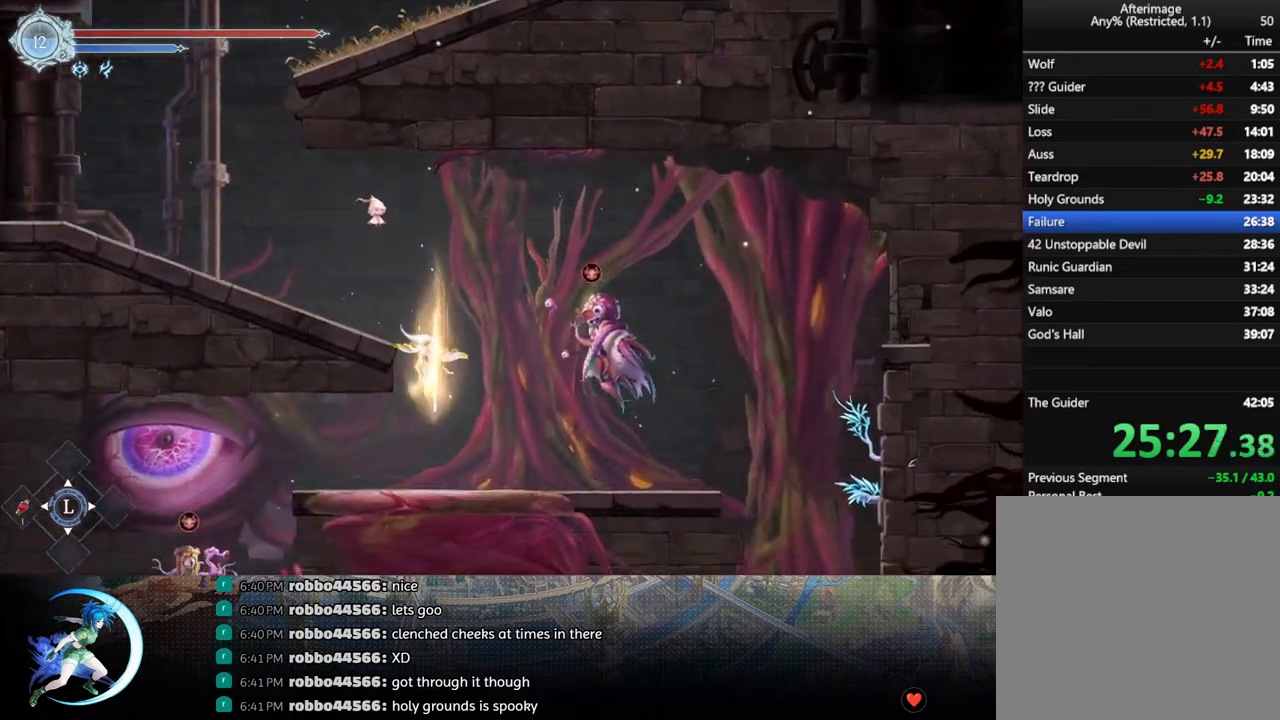
{"buttons": ["DPAD_LEFT"], "left_stick": "center", "right_stick": "center", "events": [[83, "DPAD_LEFT", "down"], [383, "CROSS", "down"], [400, "CROSS", "up"]]}
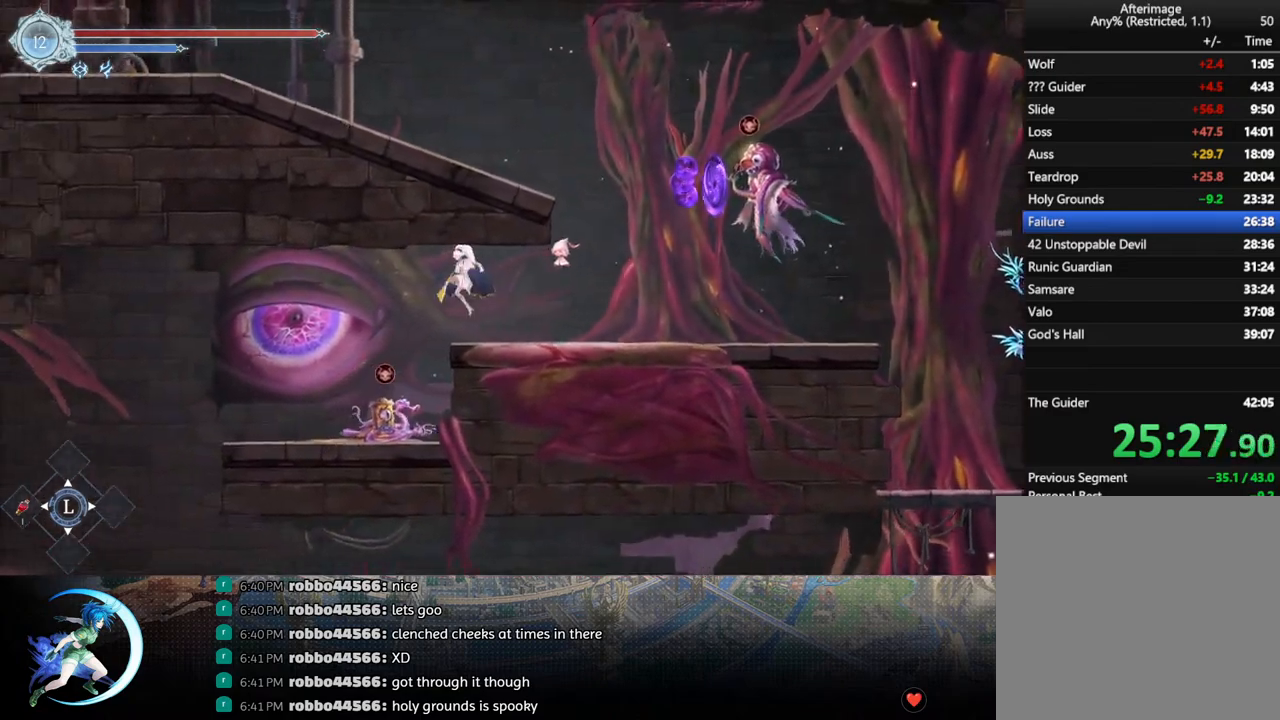
{"buttons": ["DPAD_LEFT"], "left_stick": "center", "right_stick": "center", "events": [[150, "R1", "down"], [267, "R1", "up"]]}
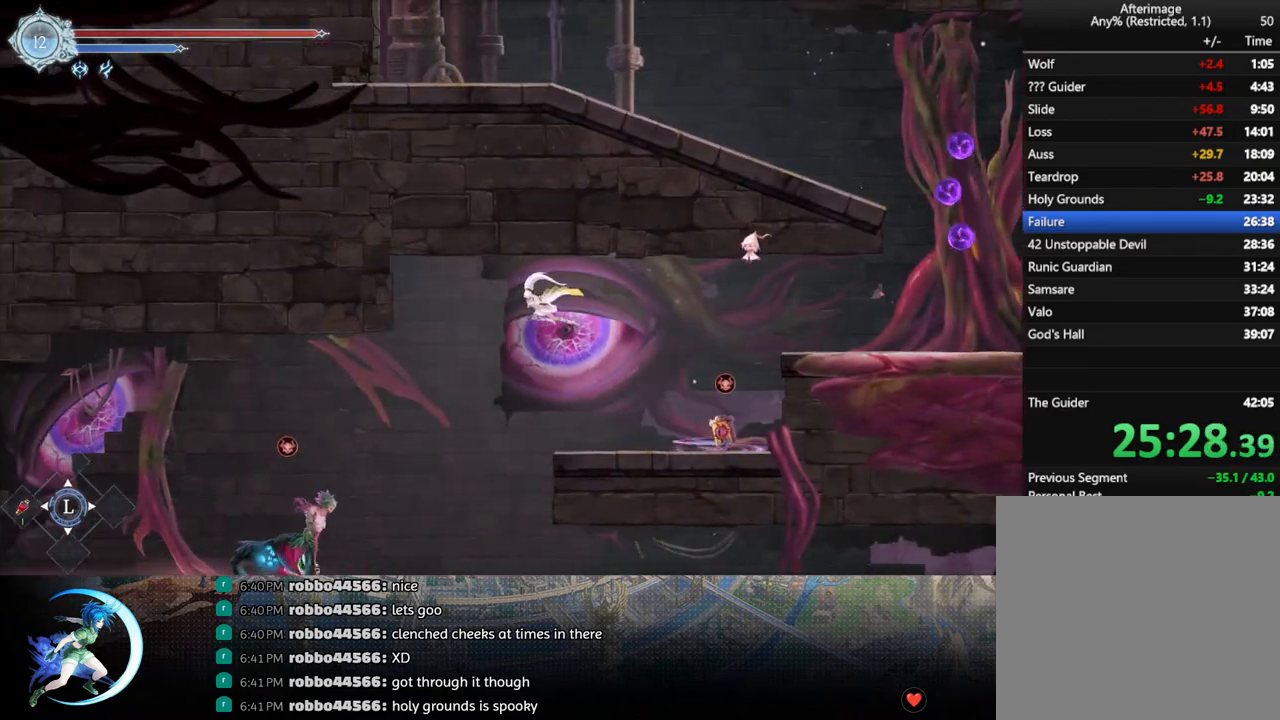
{"buttons": ["DPAD_LEFT"], "left_stick": "center", "right_stick": "down-left", "events": [[50, "right_stick", "down-left"], [117, "DPAD_LEFT", "up"], [450, "DPAD_LEFT", "down"]]}
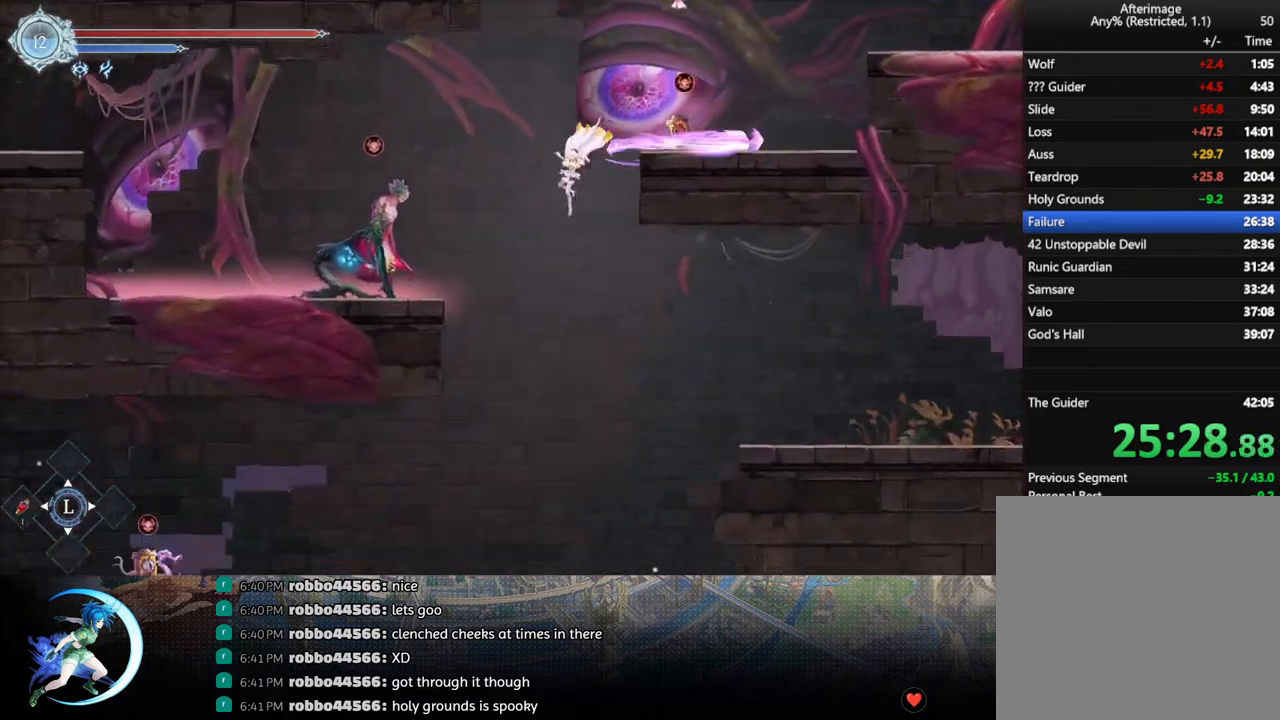
{"buttons": ["DPAD_LEFT"], "left_stick": "center", "right_stick": "center", "events": [[50, "right_stick", "center"], [133, "DPAD_LEFT", "up"], [183, "DPAD_LEFT", "down"], [200, "DPAD_LEFT", "up"], [233, "DPAD_LEFT", "down"]]}
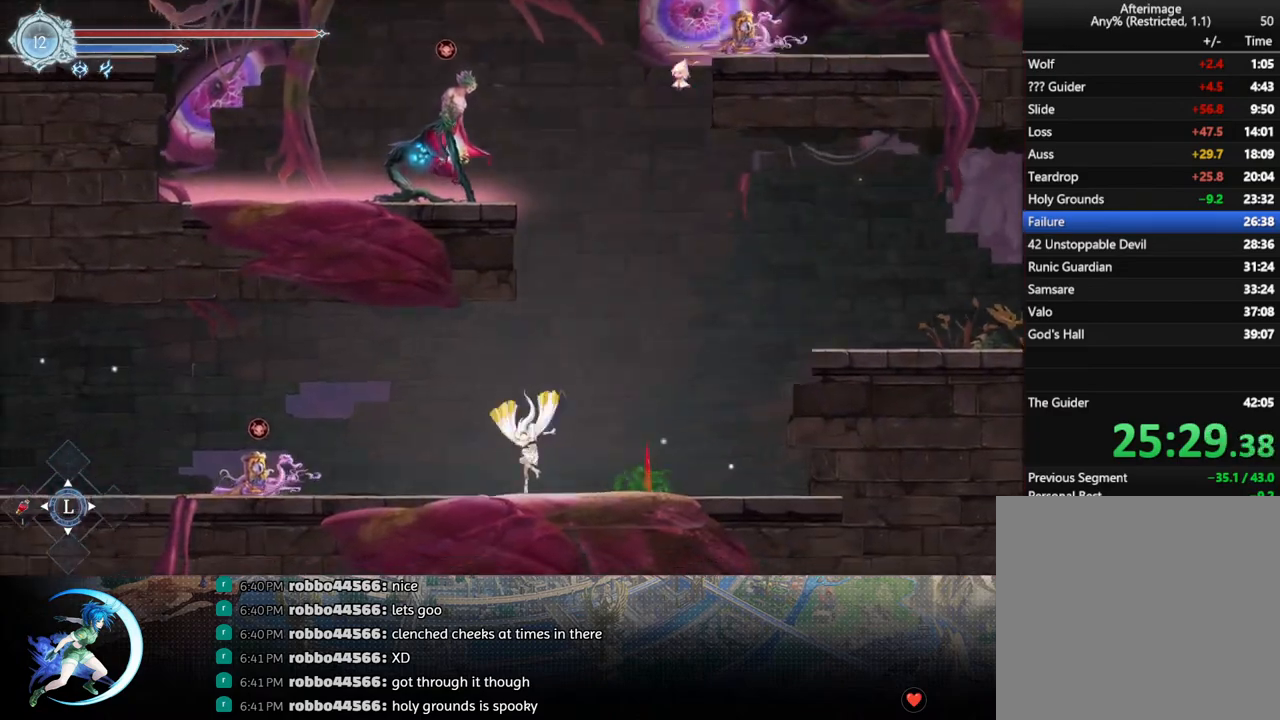
{"buttons": ["R1", "DPAD_LEFT"], "left_stick": "center", "right_stick": "center", "events": [[133, "CROSS", "down"], [383, "CROSS", "up"], [483, "R1", "down"]]}